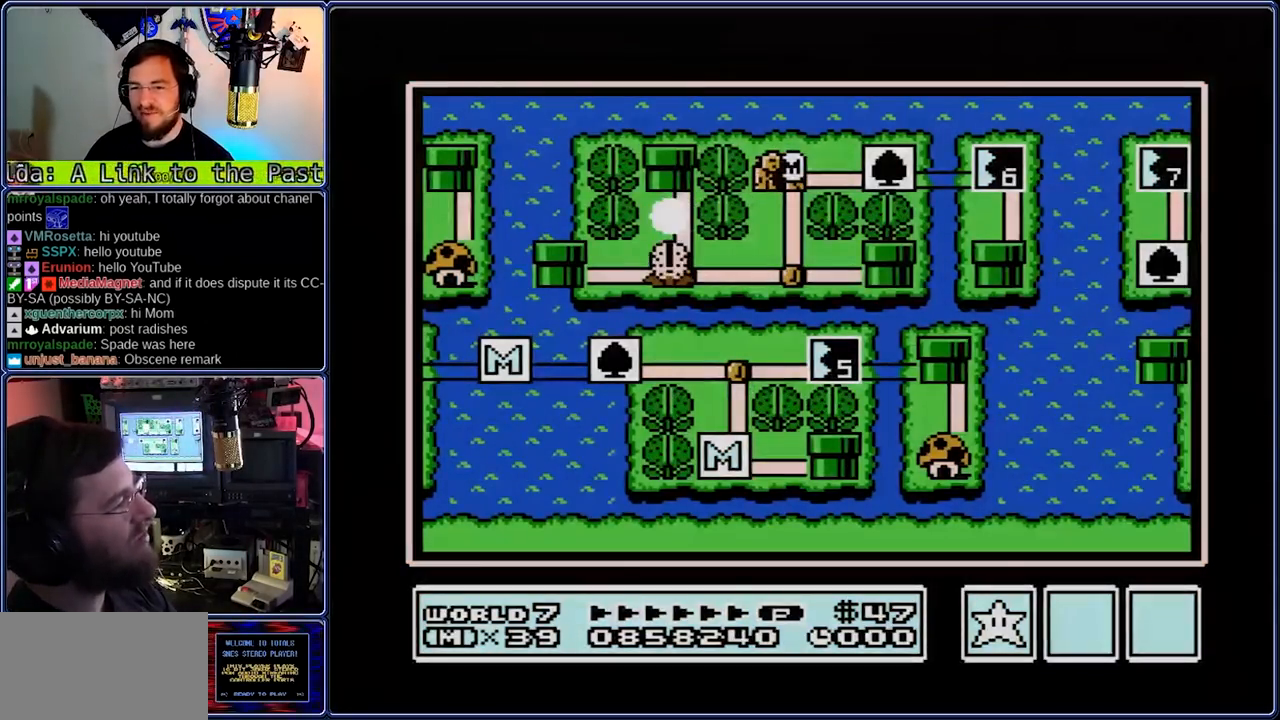
Gameplay with a controller (Nintendo layout); each line is a JSON object with the inputs held at the frame after it. "events" lists button and stick changes between this image and that frame as [ms after this image, input, new state], when the widget could be followed in between. Not read: DPAD_DOWN DPAD_RIGHT L3 R3.
{"buttons": [], "events": []}
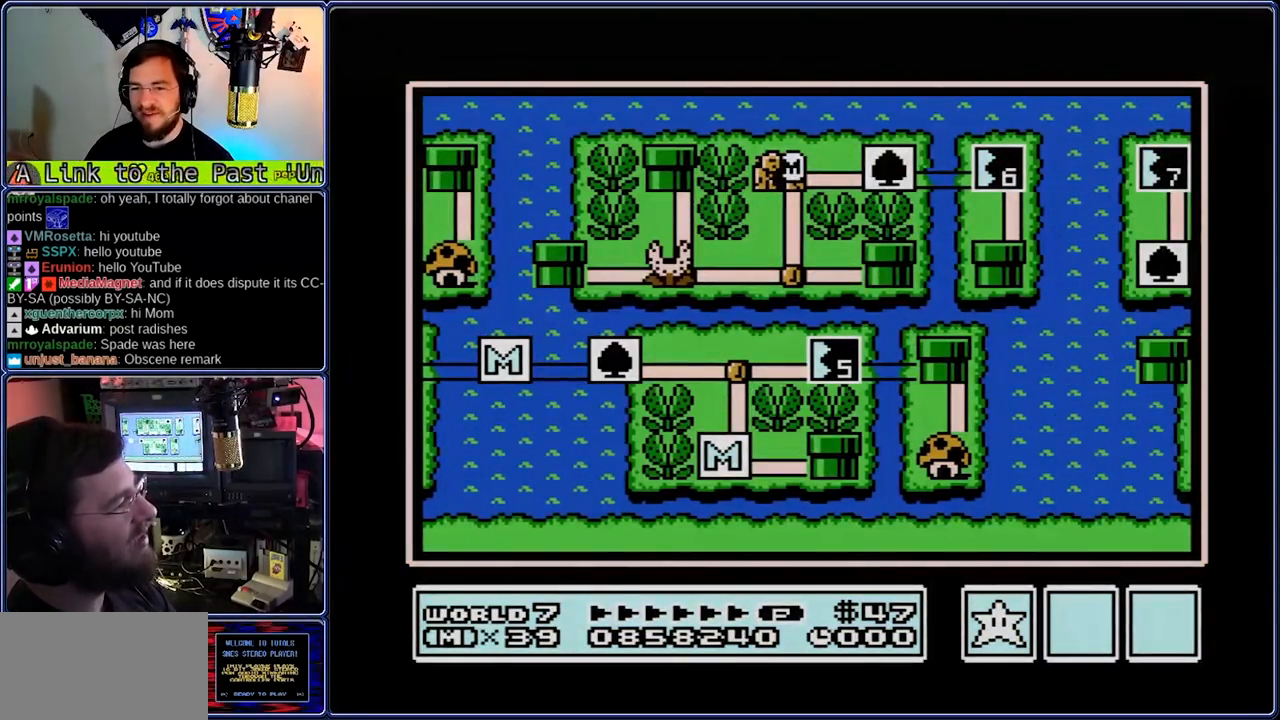
{"buttons": [], "events": []}
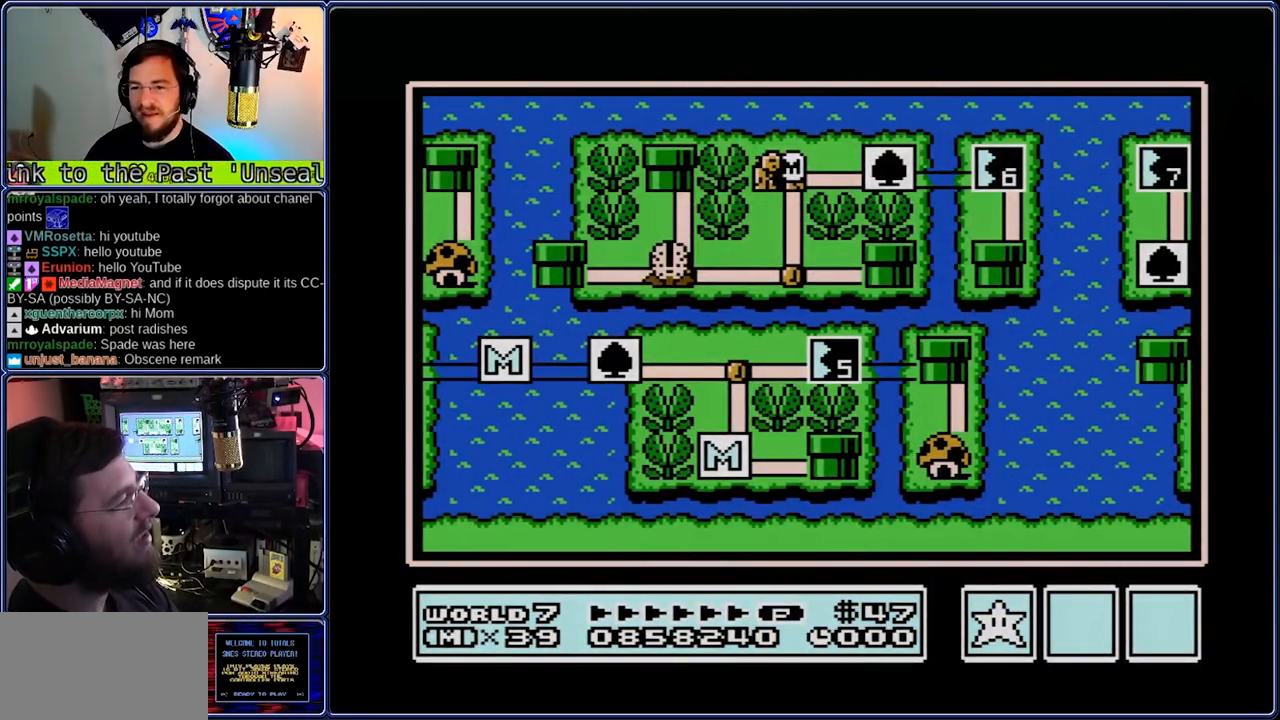
{"buttons": [], "events": []}
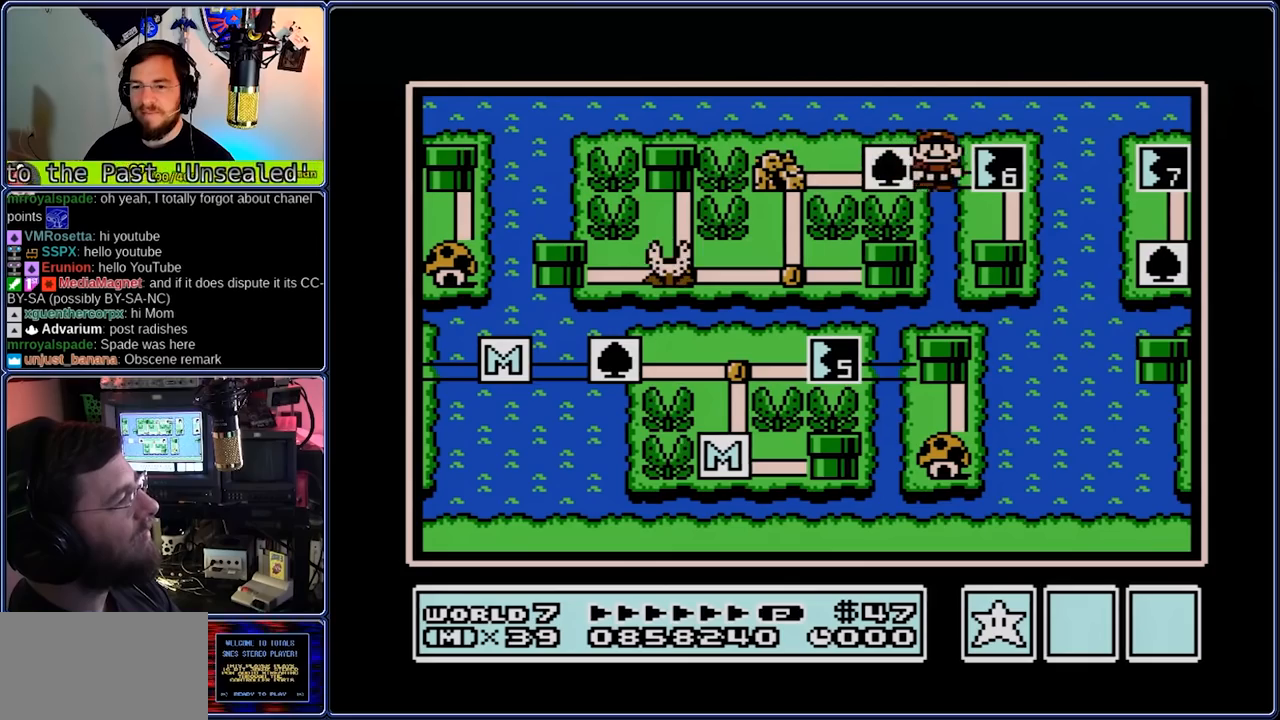
{"buttons": ["B"], "events": [[167, "A", "down"], [167, "B", "down"], [250, "A", "up"]]}
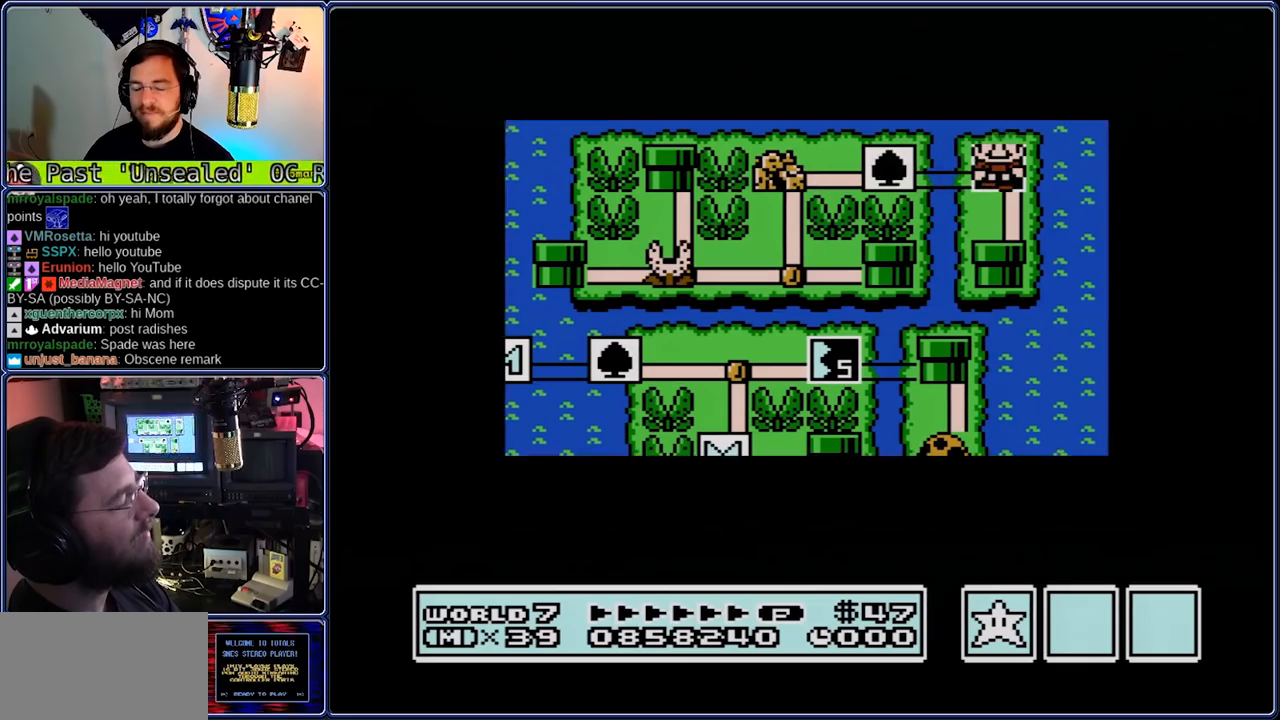
{"buttons": ["B"], "events": []}
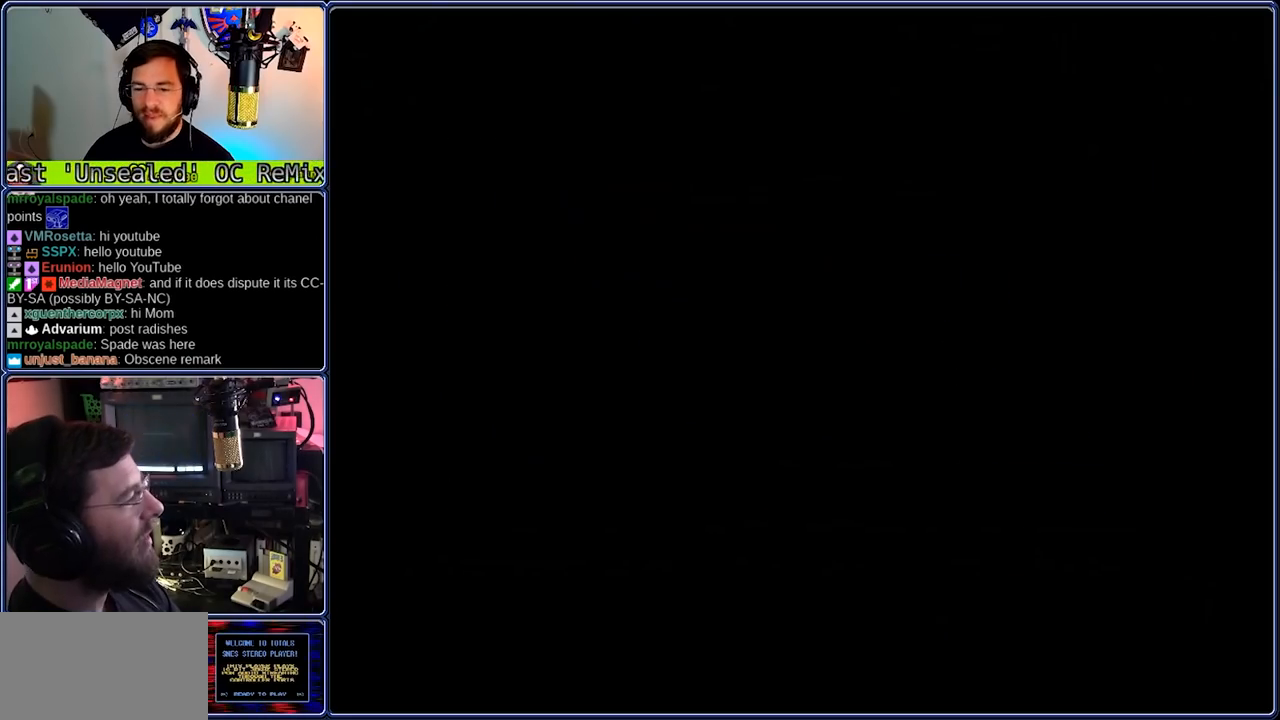
{"buttons": ["B"], "events": []}
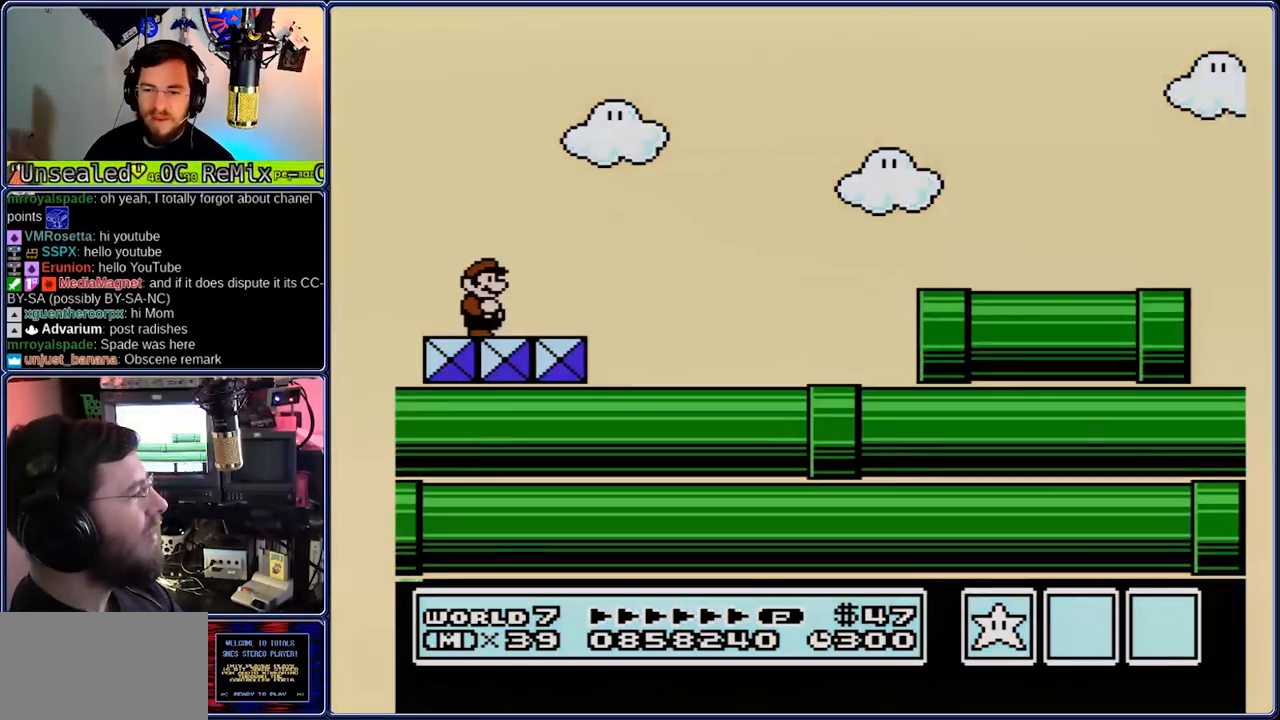
{"buttons": ["B"], "events": []}
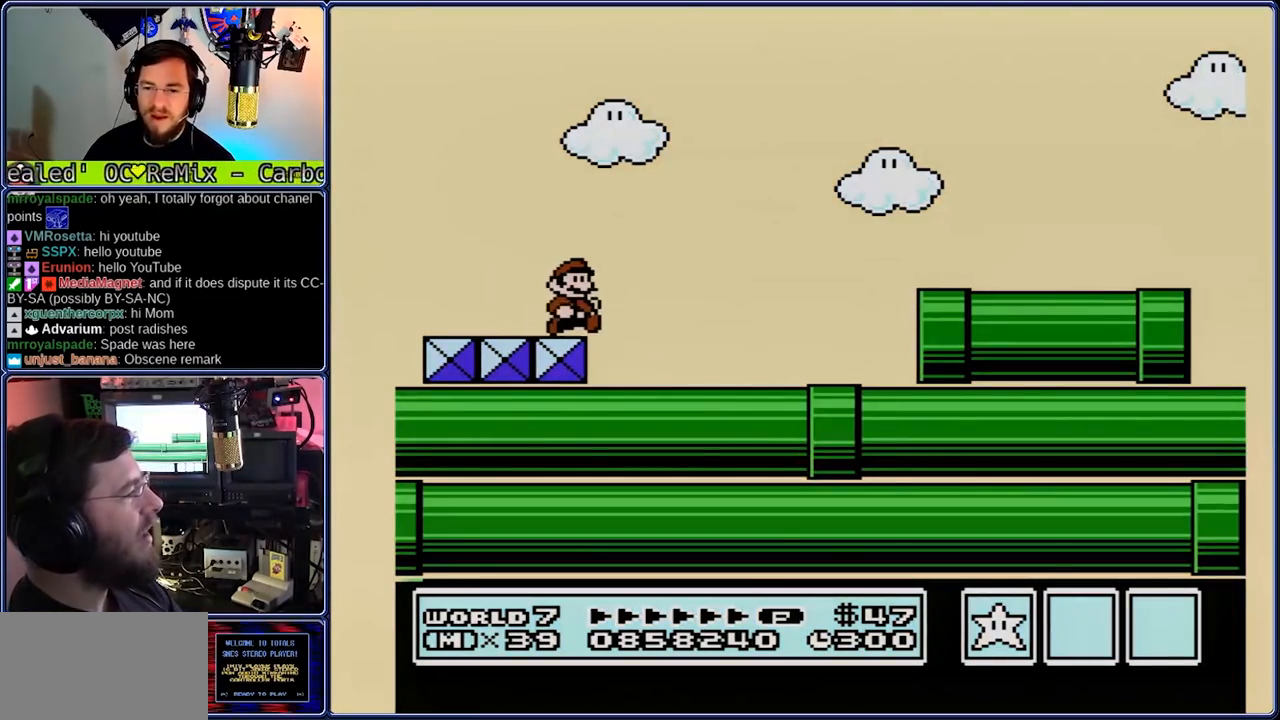
{"buttons": ["B"], "events": [[267, "A", "down"], [467, "A", "up"]]}
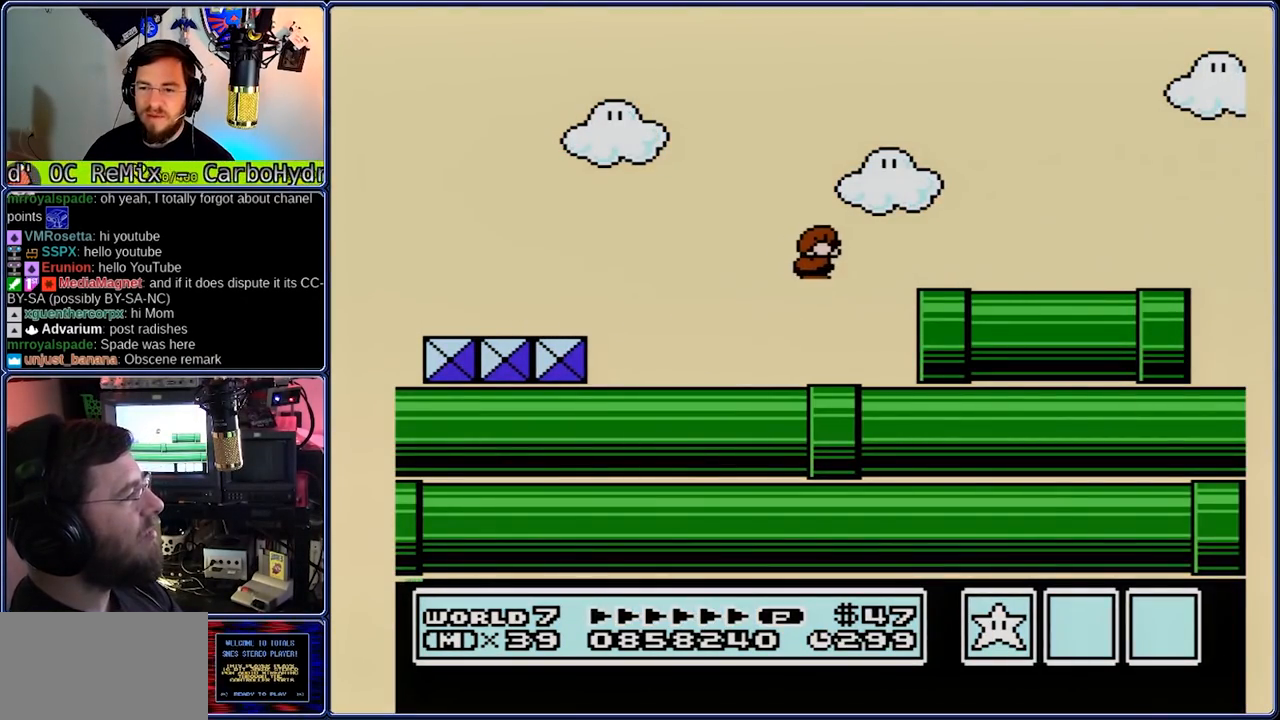
{"buttons": ["B"], "events": [[233, "A", "down"], [367, "A", "up"]]}
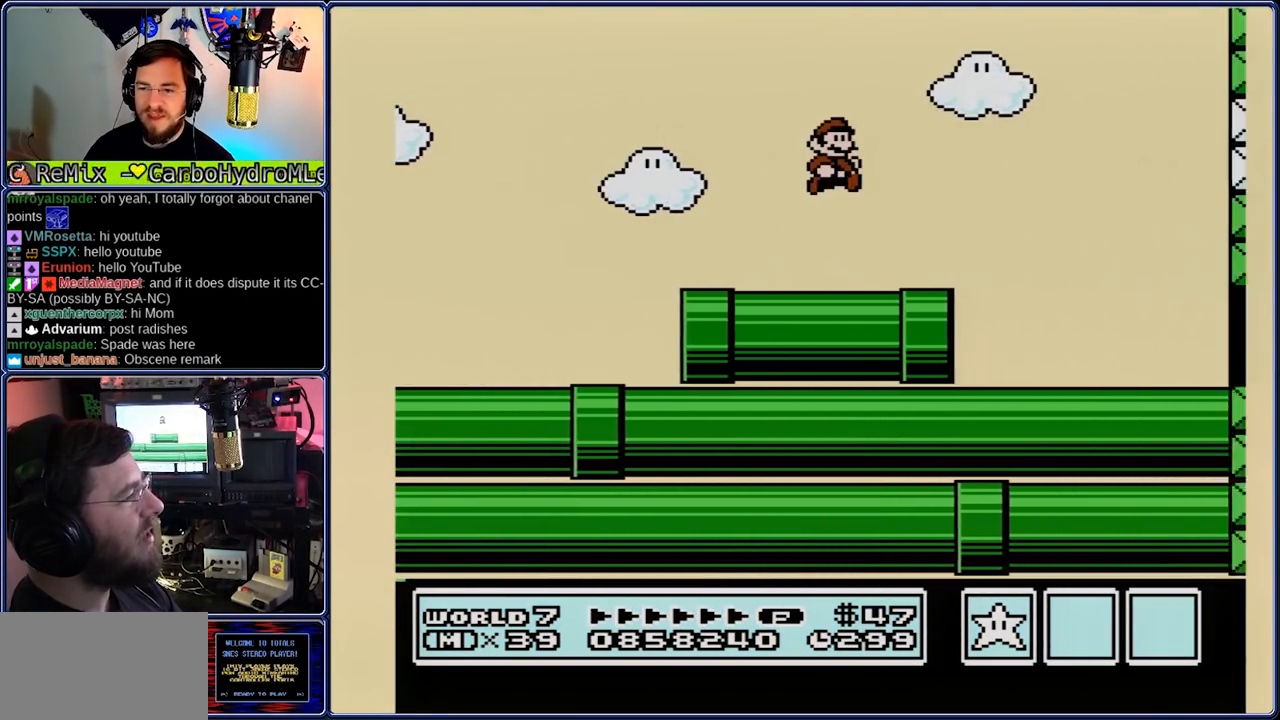
{"buttons": ["B"], "events": []}
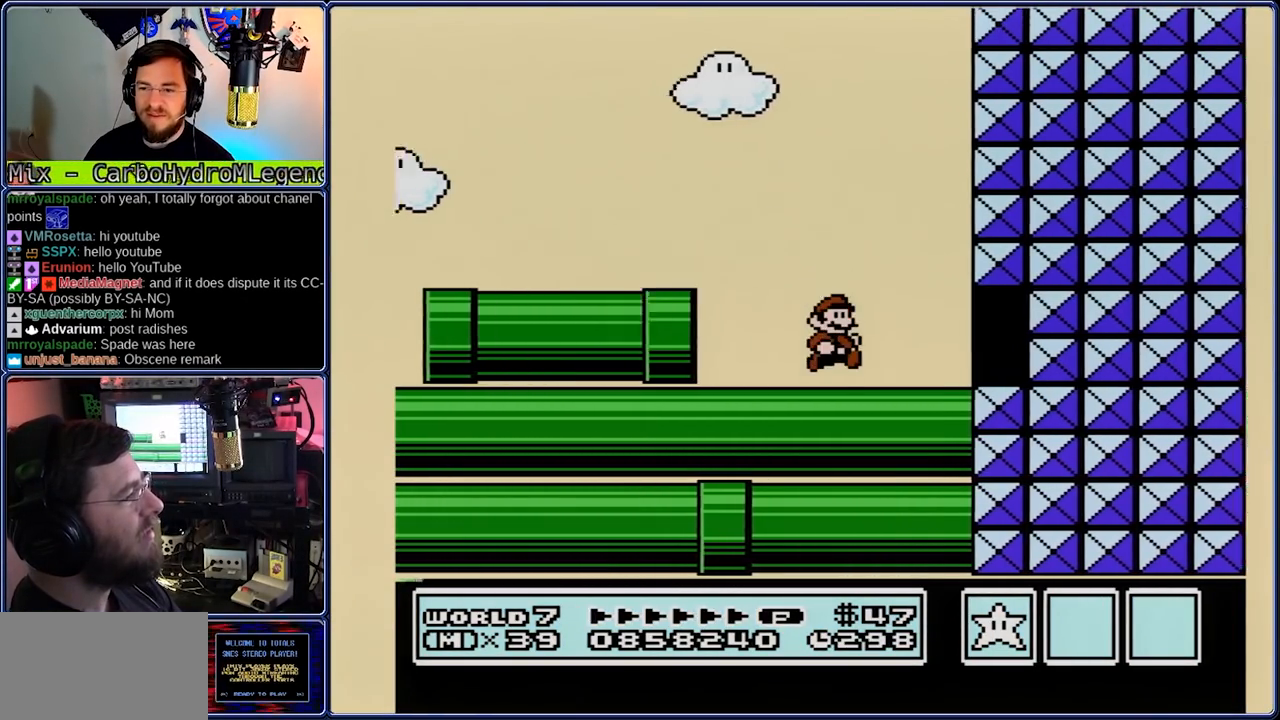
{"buttons": ["B"], "events": [[150, "A", "down"], [233, "A", "up"]]}
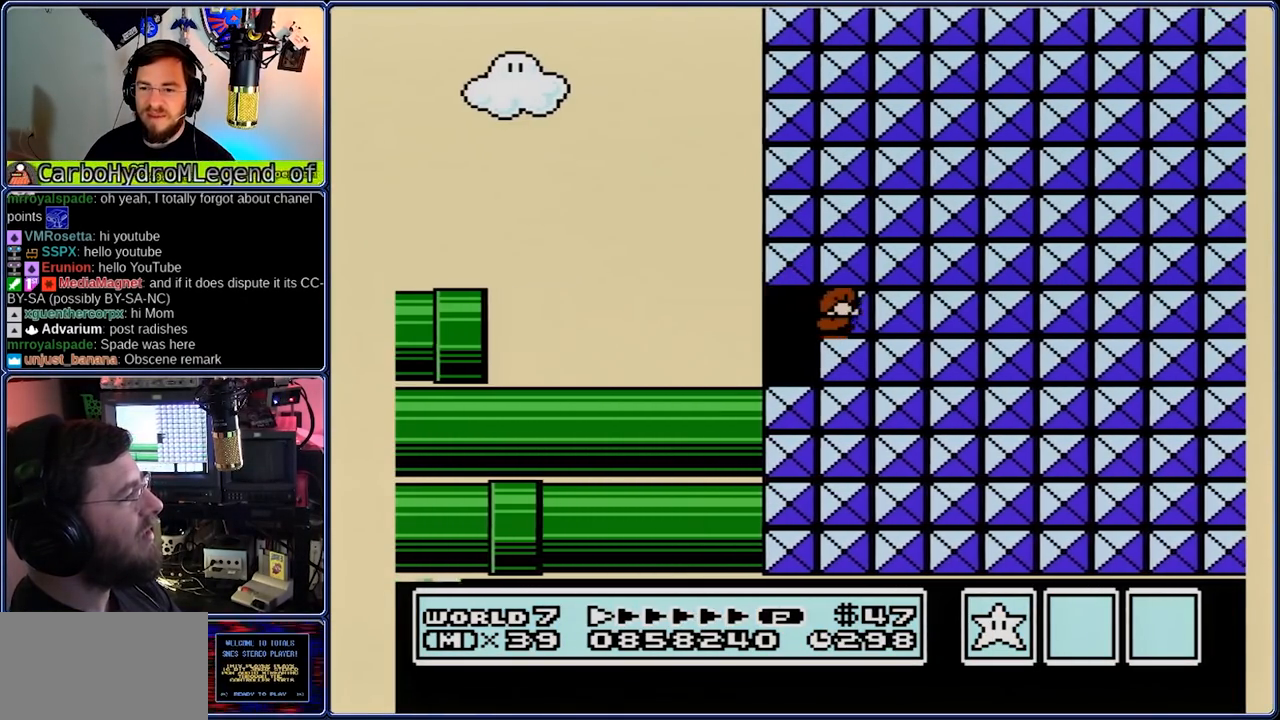
{"buttons": ["B"], "events": []}
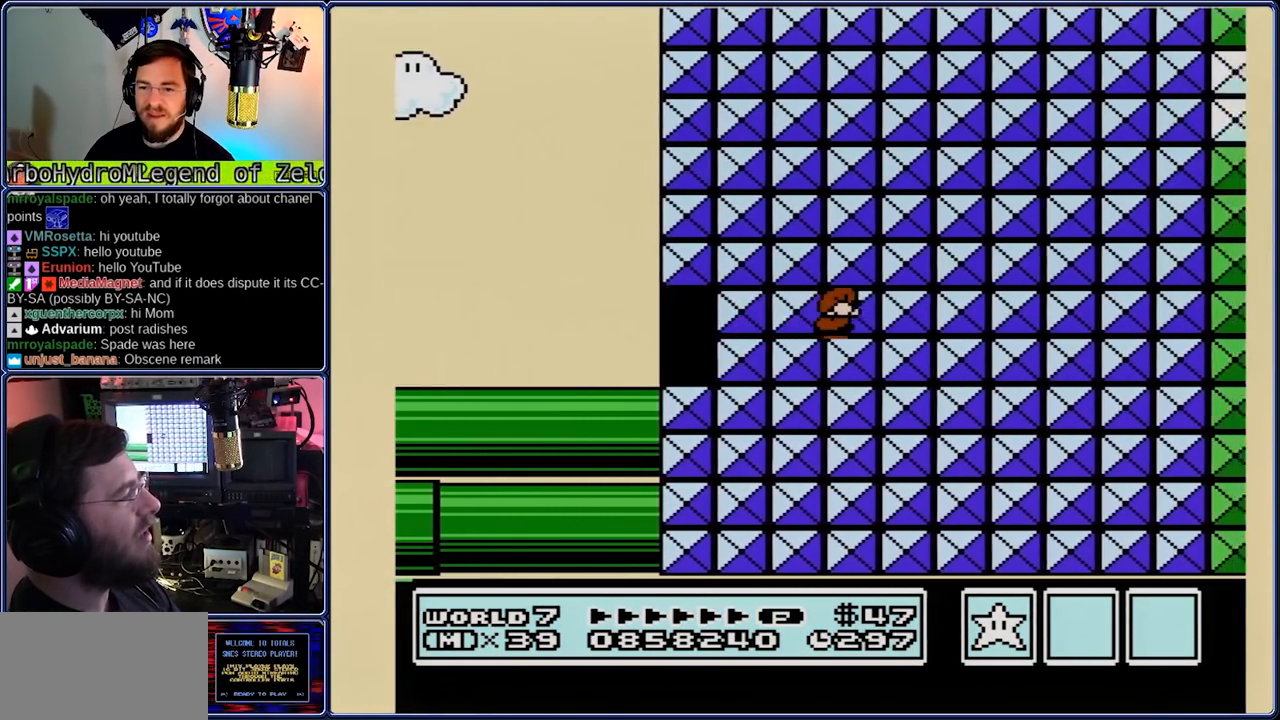
{"buttons": ["B"], "events": []}
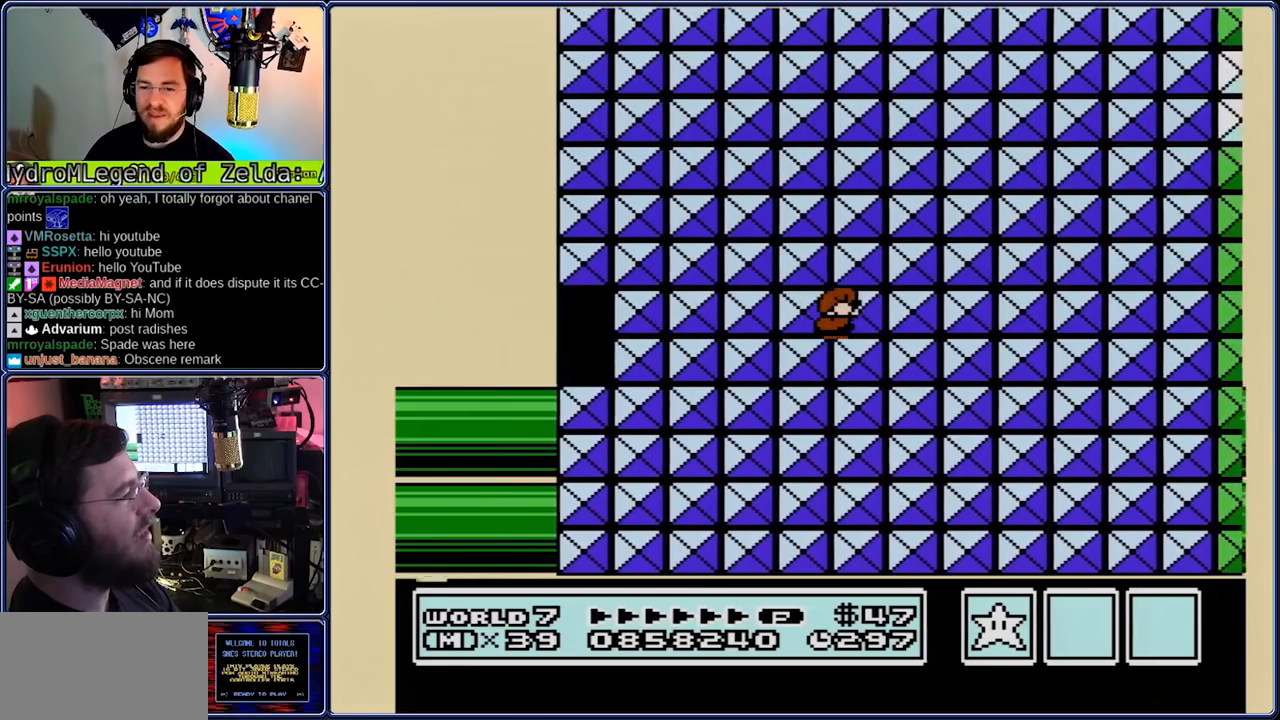
{"buttons": ["B"], "events": []}
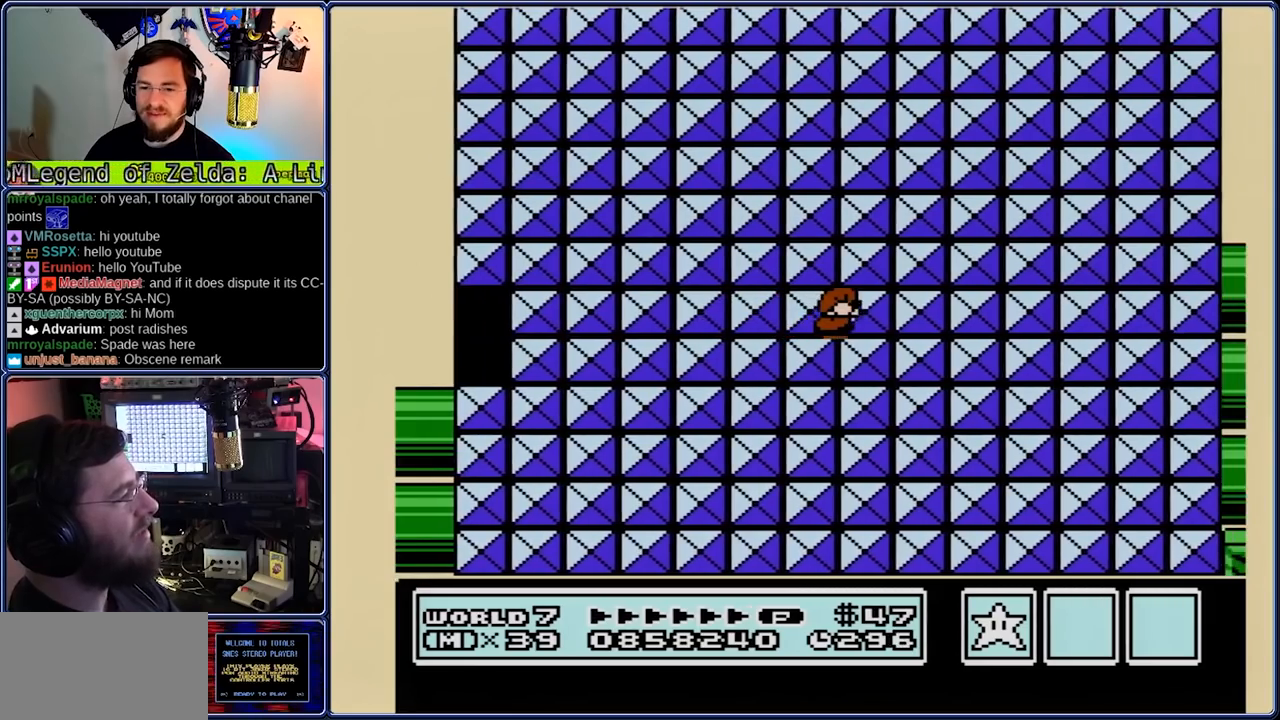
{"buttons": ["B"], "events": []}
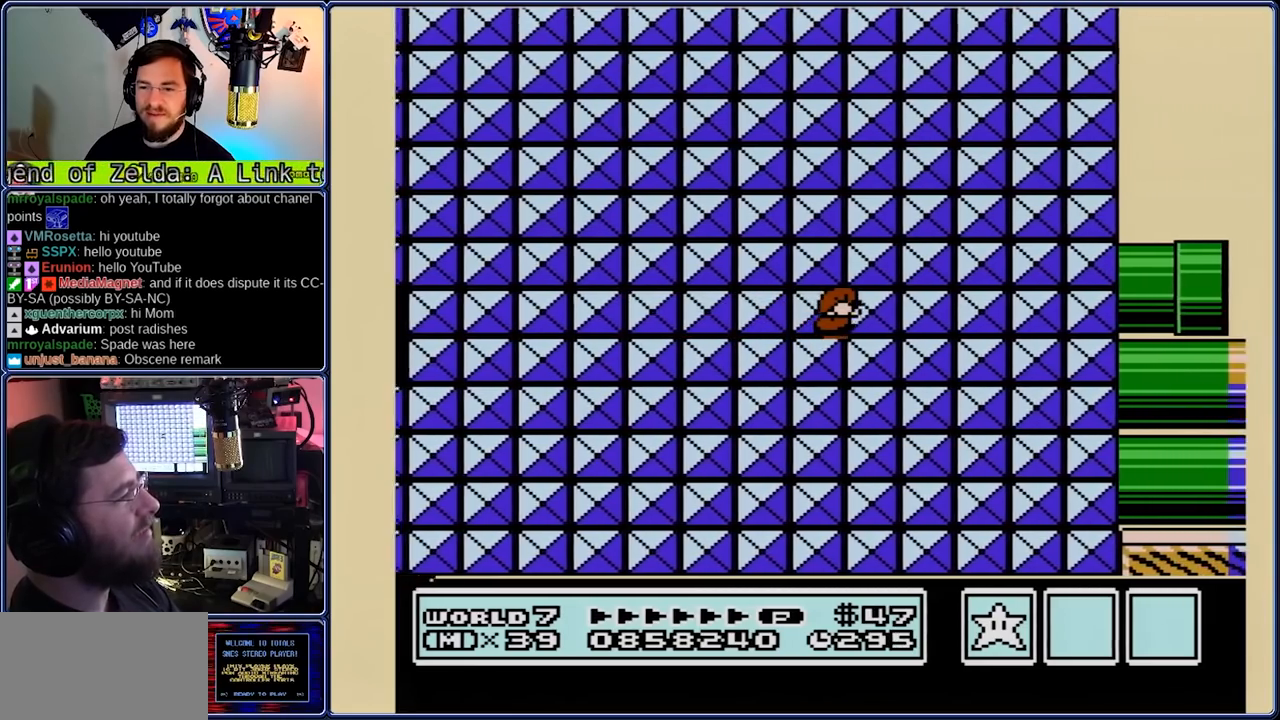
{"buttons": ["B"], "events": []}
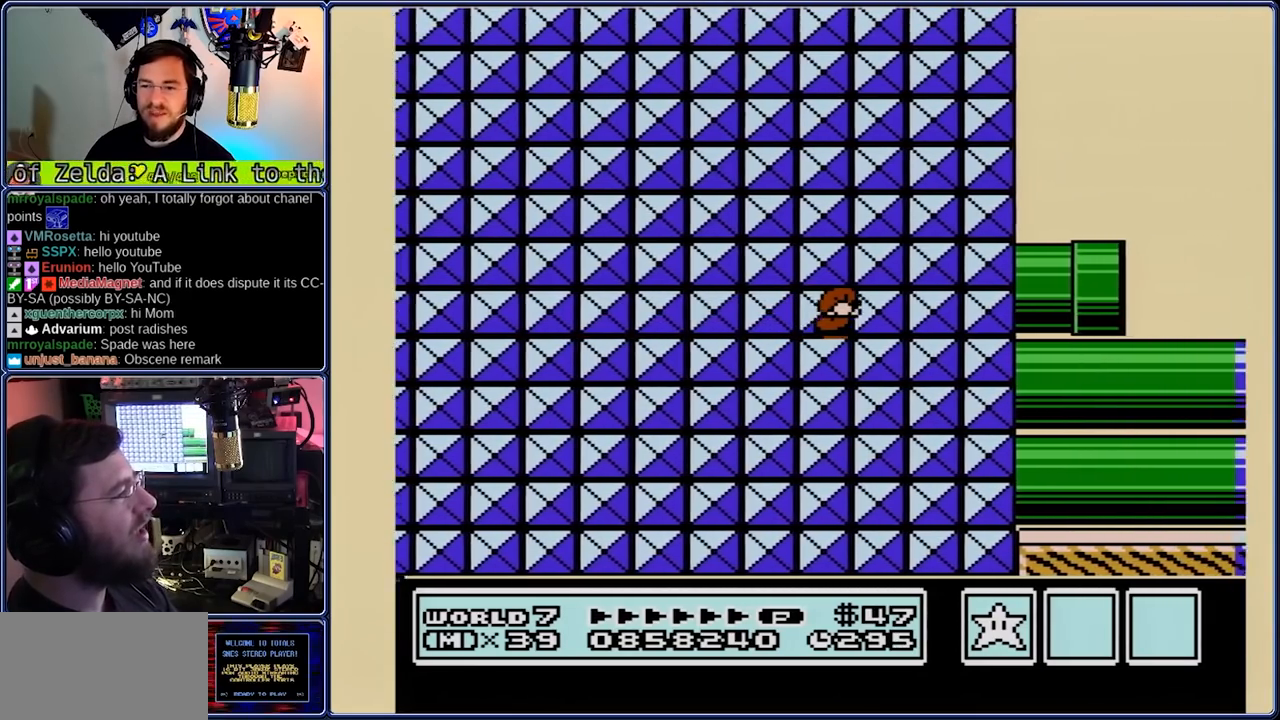
{"buttons": ["B"], "events": []}
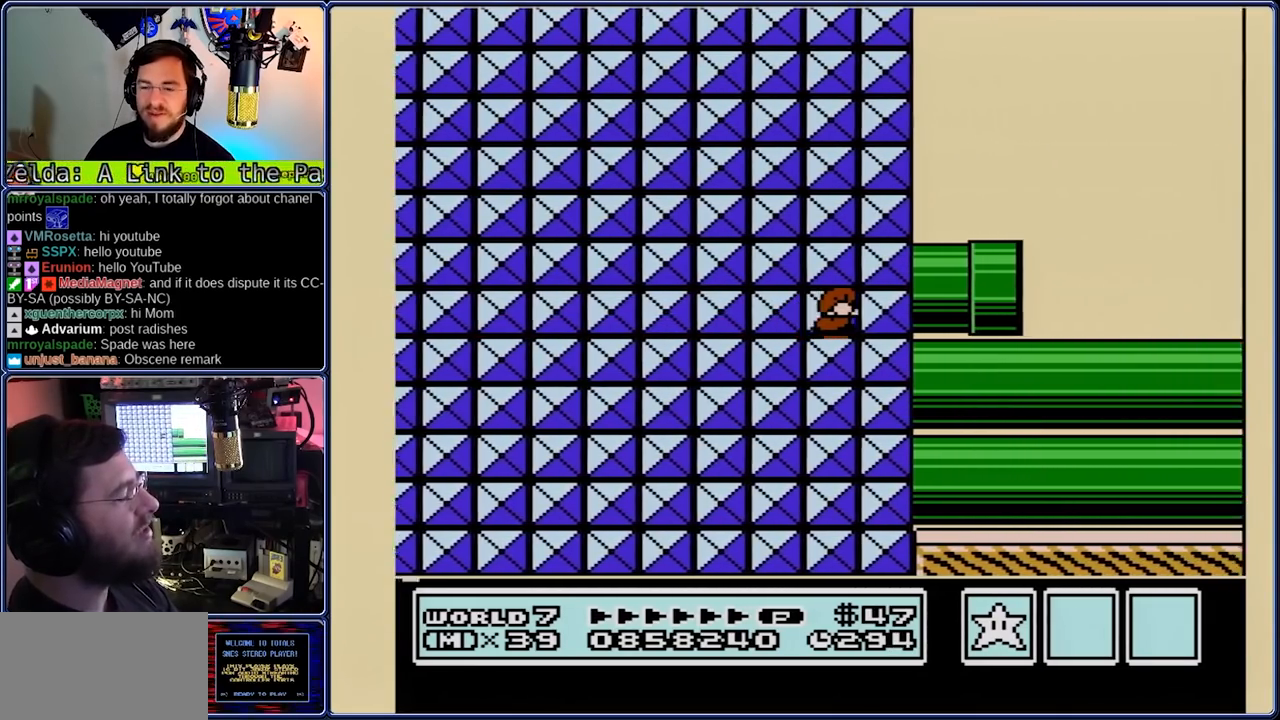
{"buttons": ["B"], "events": []}
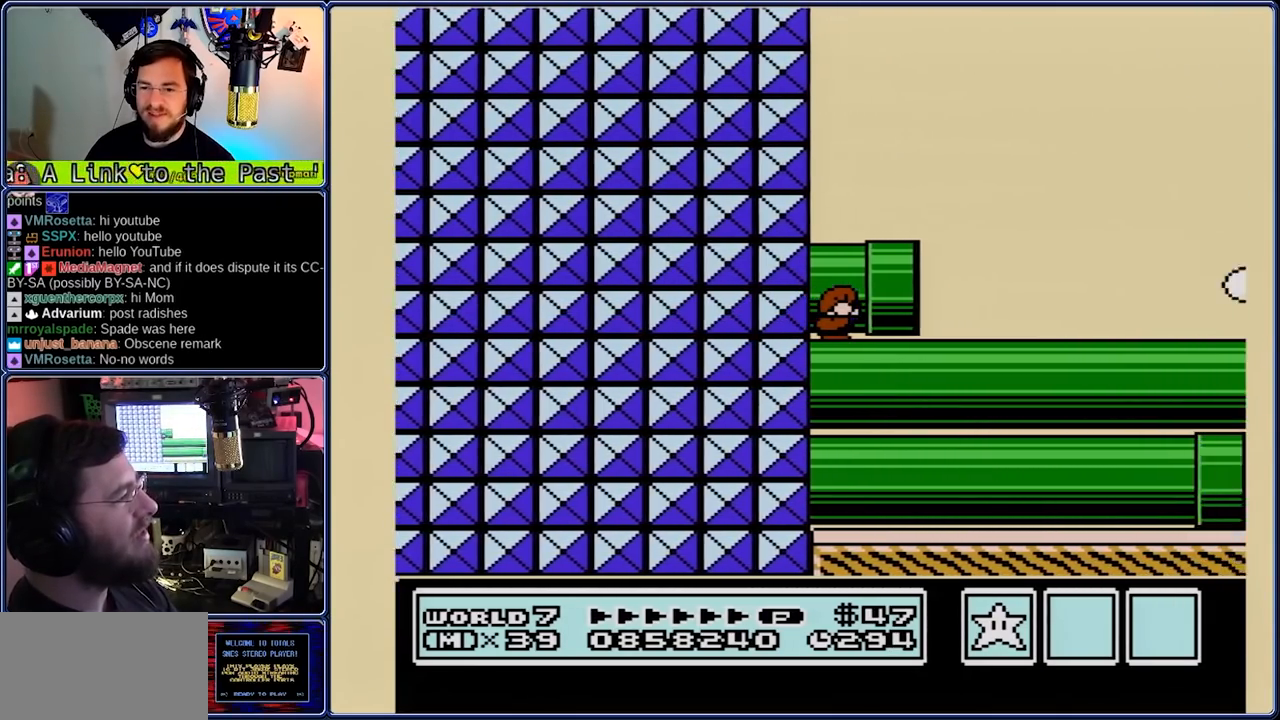
{"buttons": ["B"], "events": []}
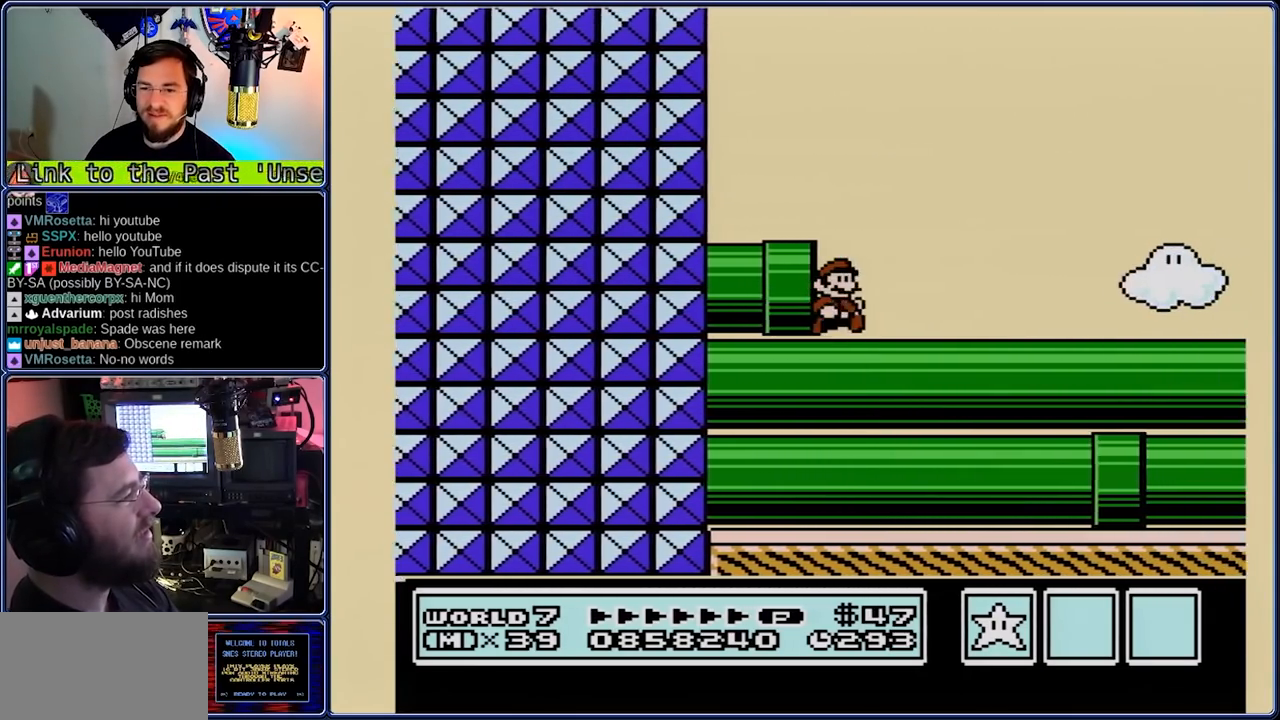
{"buttons": ["B"], "events": []}